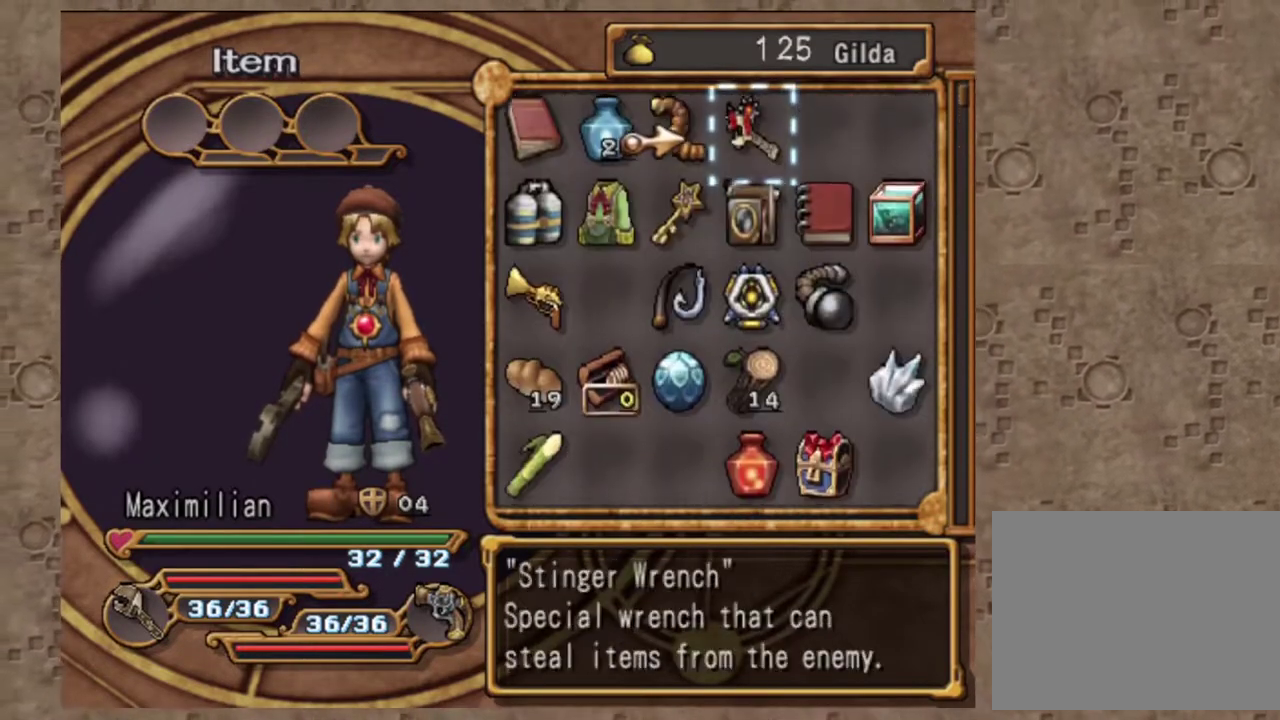
Gameplay with a controller (PlayStation layout); each line is a JSON object with the inputs held at the frame after it (dt_ms = milliseconds from this image to that frame). "events" lists button and stick changes between this image and that frame as [ms after this image, input, new state], when the widget could be followed in between. Not read: R3 right_stick.
{"dt_ms": 500, "buttons": ["DPAD_DOWN"], "left_stick": "center", "events": [[17, "DPAD_UP", "up"], [450, "DPAD_DOWN", "down"]]}
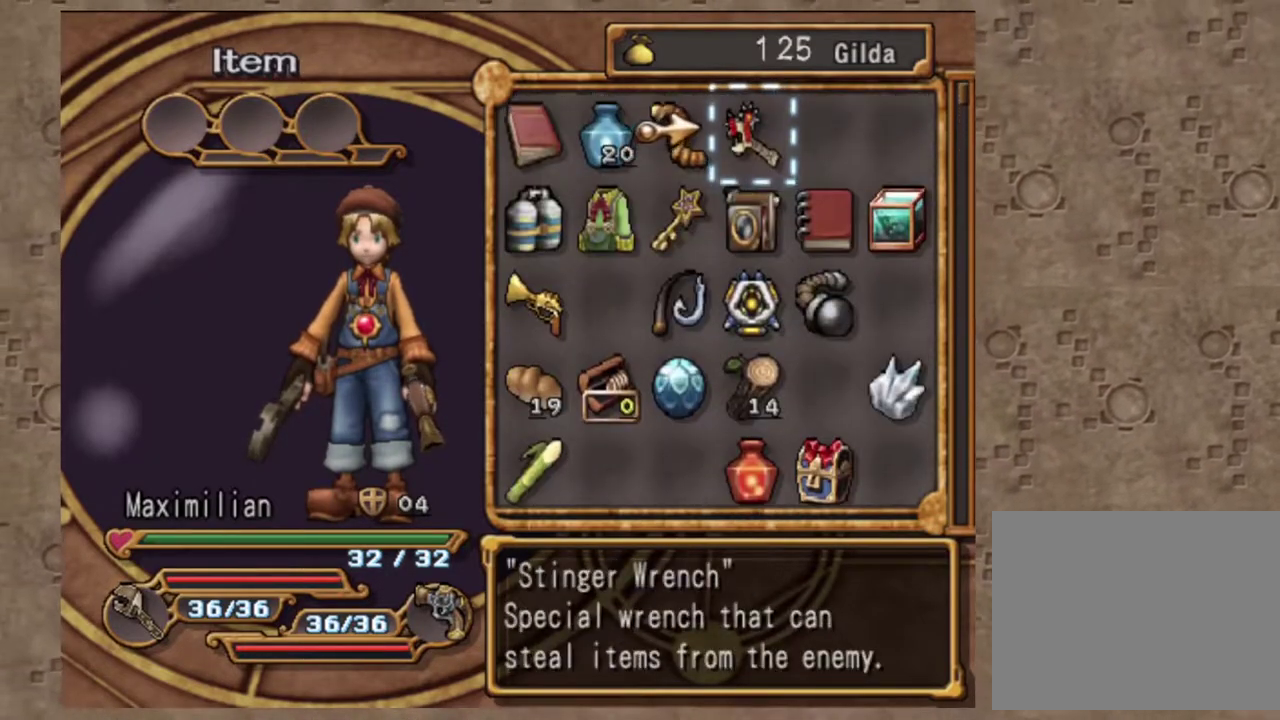
{"dt_ms": 500, "buttons": [], "left_stick": "center", "events": [[67, "DPAD_DOWN", "up"], [150, "DPAD_DOWN", "down"], [233, "DPAD_DOWN", "up"], [333, "DPAD_DOWN", "down"], [417, "DPAD_DOWN", "up"]]}
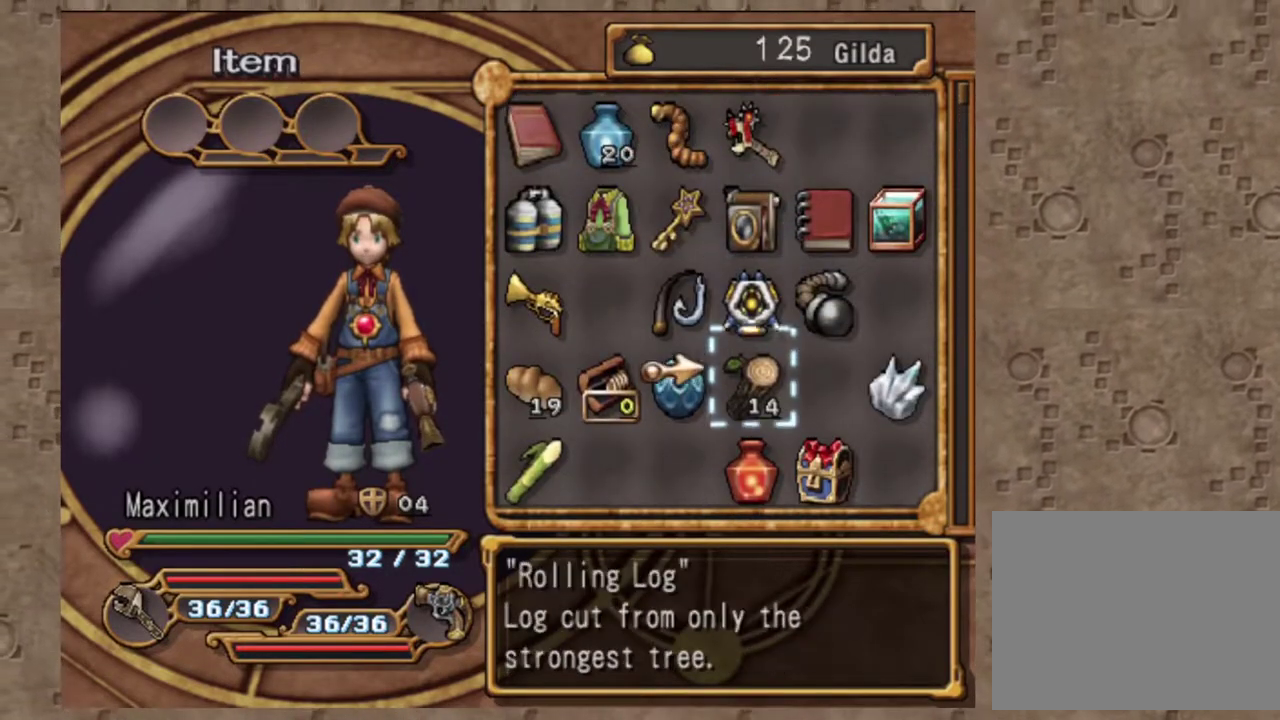
{"dt_ms": 500, "buttons": [], "left_stick": "center", "events": [[50, "DPAD_LEFT", "down"], [150, "DPAD_LEFT", "up"]]}
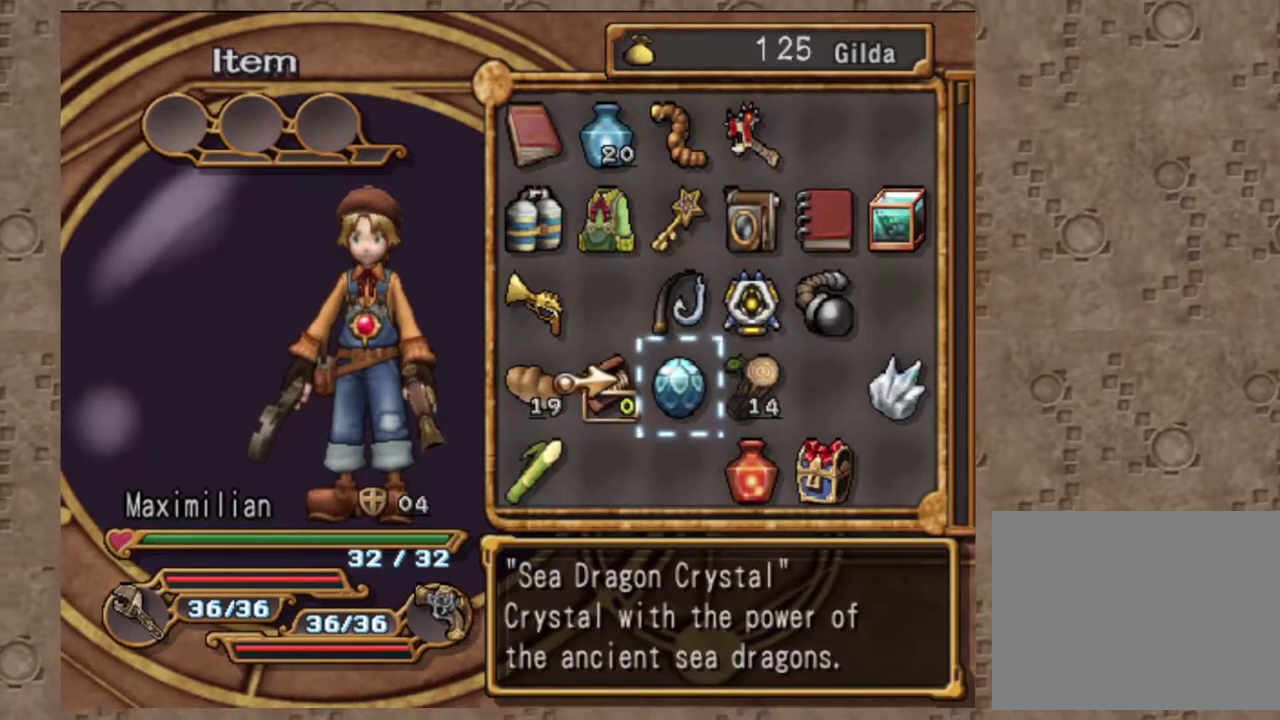
{"dt_ms": 400, "buttons": [], "left_stick": "center", "events": []}
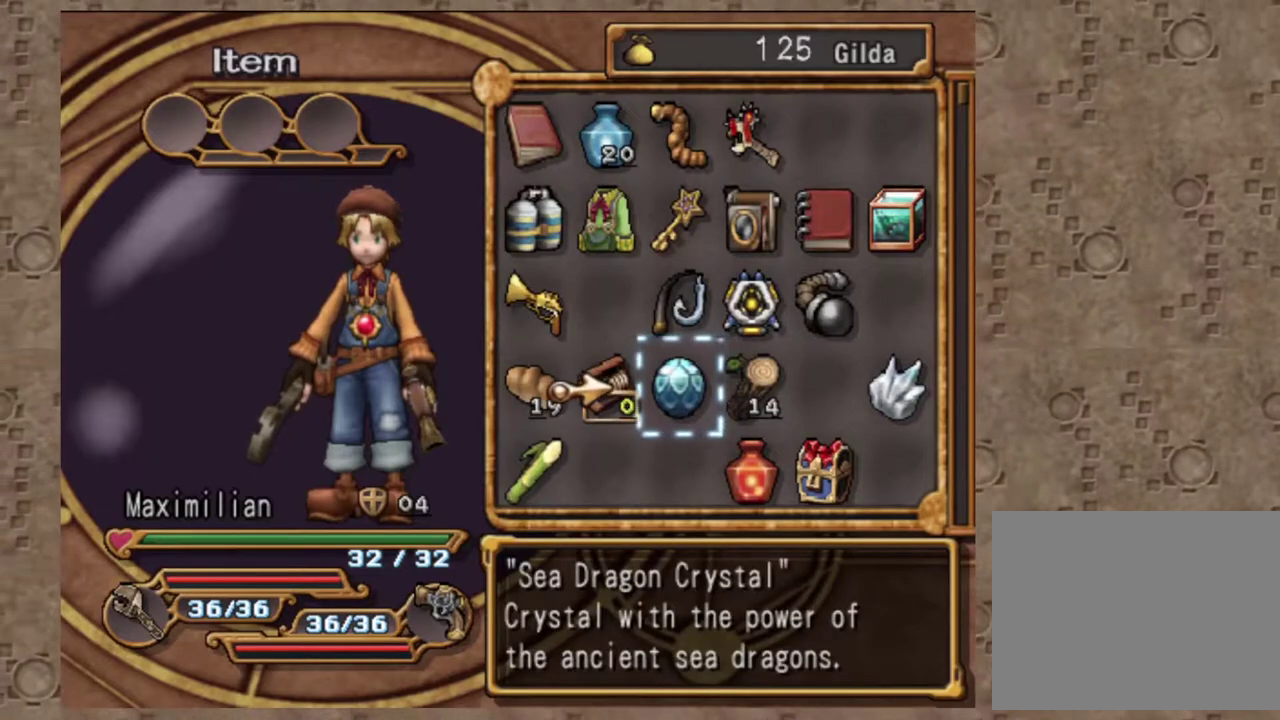
{"dt_ms": 600, "buttons": [], "left_stick": "center", "events": []}
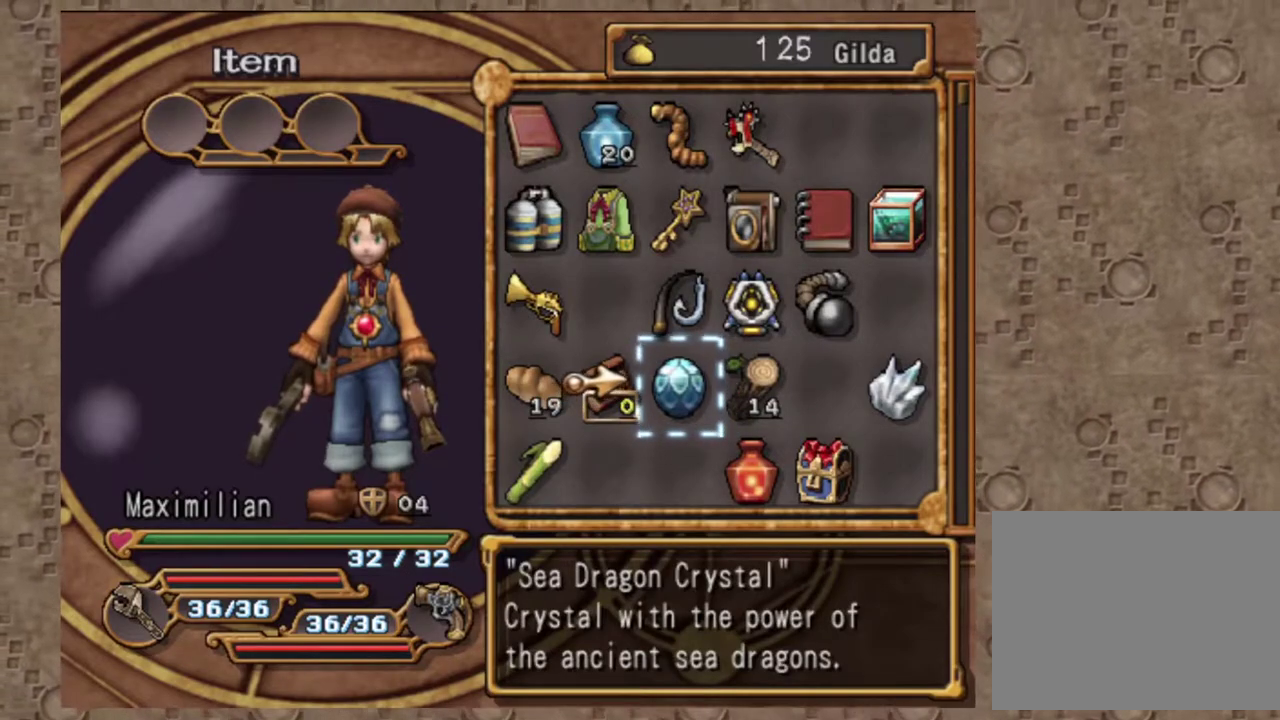
{"dt_ms": 400, "buttons": [], "left_stick": "center", "events": []}
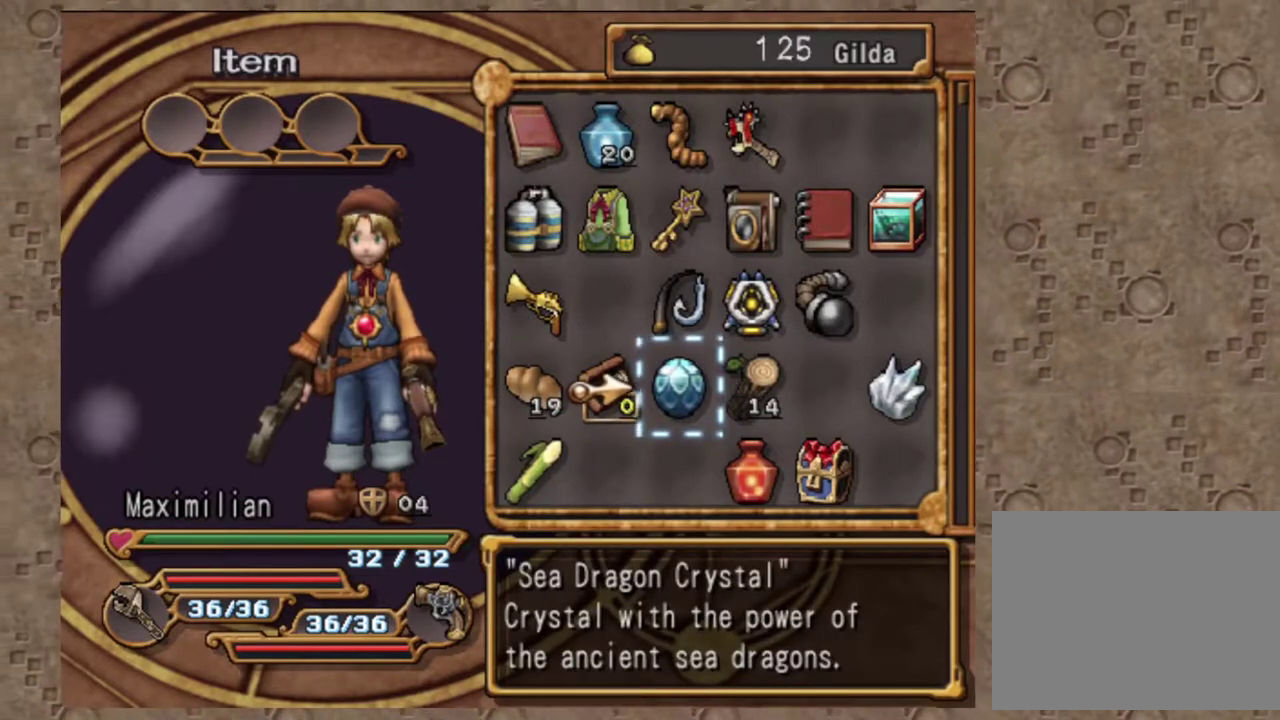
{"dt_ms": 600, "buttons": ["DPAD_UP"], "left_stick": "center", "events": [[600, "DPAD_UP", "down"]]}
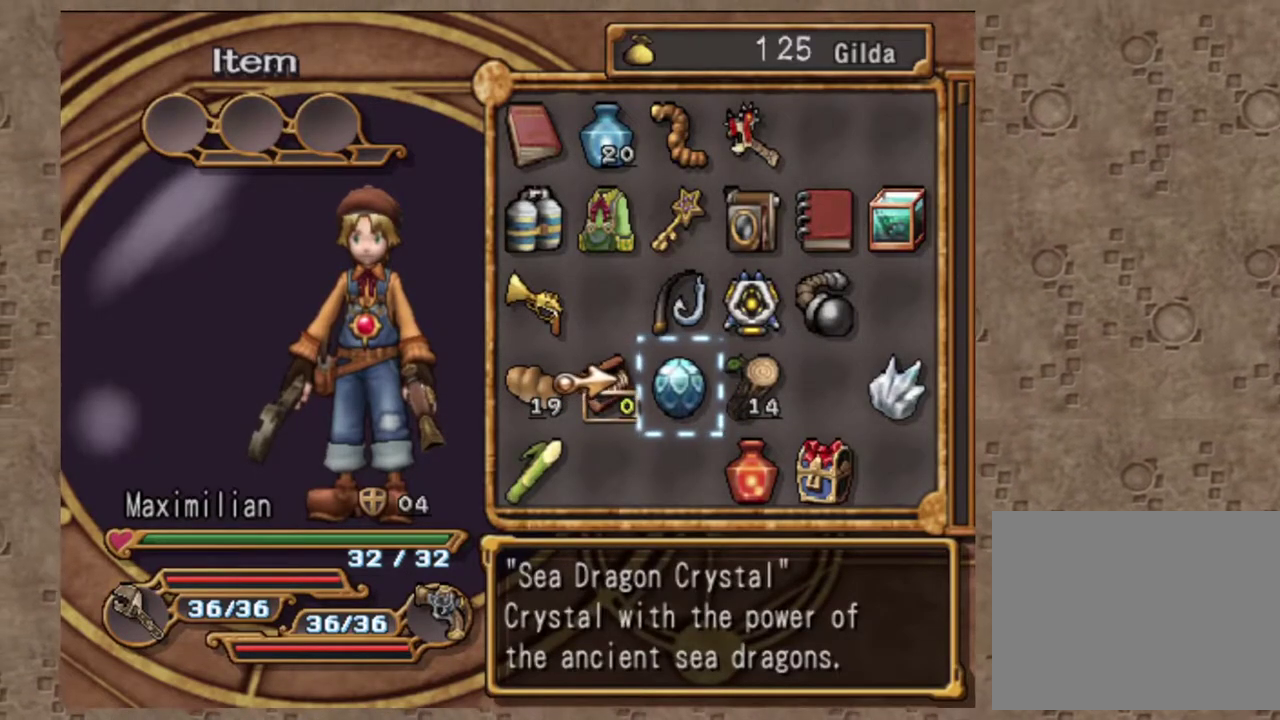
{"dt_ms": 400, "buttons": ["DPAD_UP"], "left_stick": "center", "events": [[100, "DPAD_UP", "up"], [167, "DPAD_UP", "down"], [250, "DPAD_UP", "up"], [333, "DPAD_UP", "down"]]}
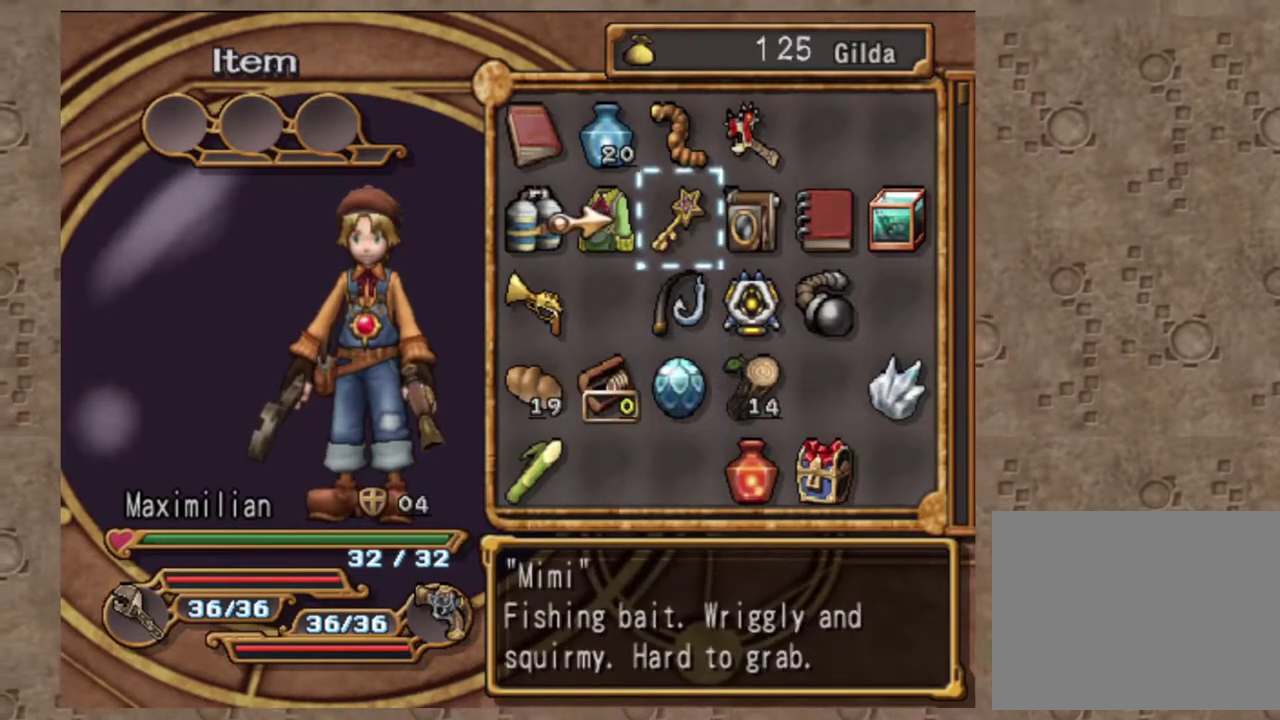
{"dt_ms": 600, "buttons": ["DPAD_DOWN"], "left_stick": "center", "events": [[33, "DPAD_UP", "up"], [67, "DPAD_RIGHT", "down"], [183, "DPAD_RIGHT", "up"], [200, "SQUARE", "down"], [317, "DPAD_LEFT", "down"], [350, "SQUARE", "up"], [483, "DPAD_DOWN", "down"], [500, "DPAD_LEFT", "up"]]}
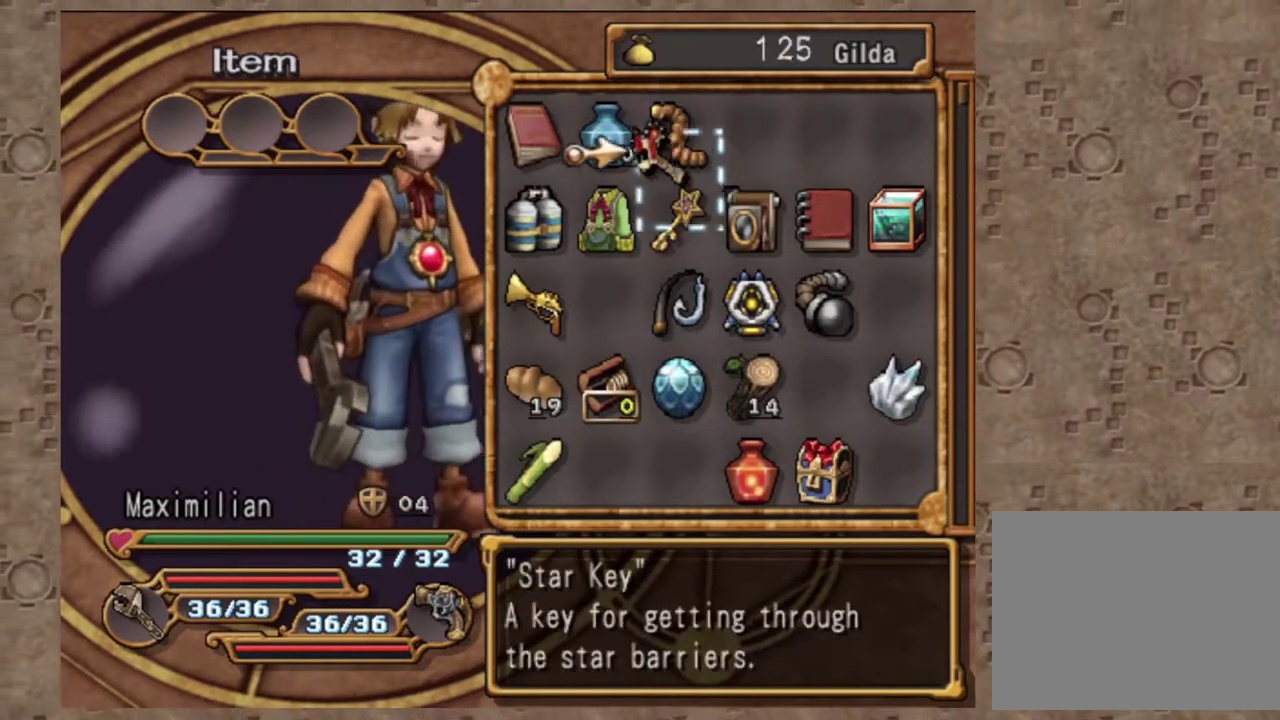
{"dt_ms": 400, "buttons": [], "left_stick": "center", "events": [[200, "DPAD_DOWN", "up"]]}
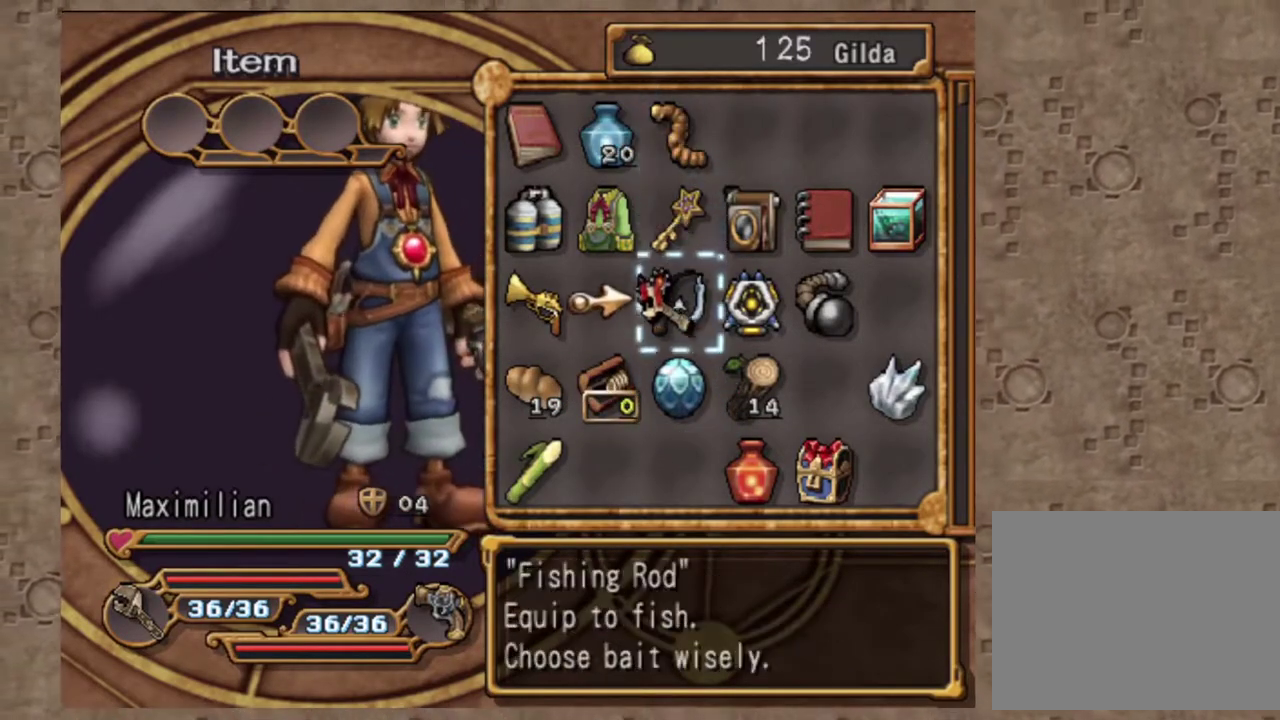
{"dt_ms": 600, "buttons": ["DPAD_DOWN"], "left_stick": "center", "events": [[367, "DPAD_LEFT", "down"], [483, "DPAD_DOWN", "down"], [483, "DPAD_LEFT", "up"]]}
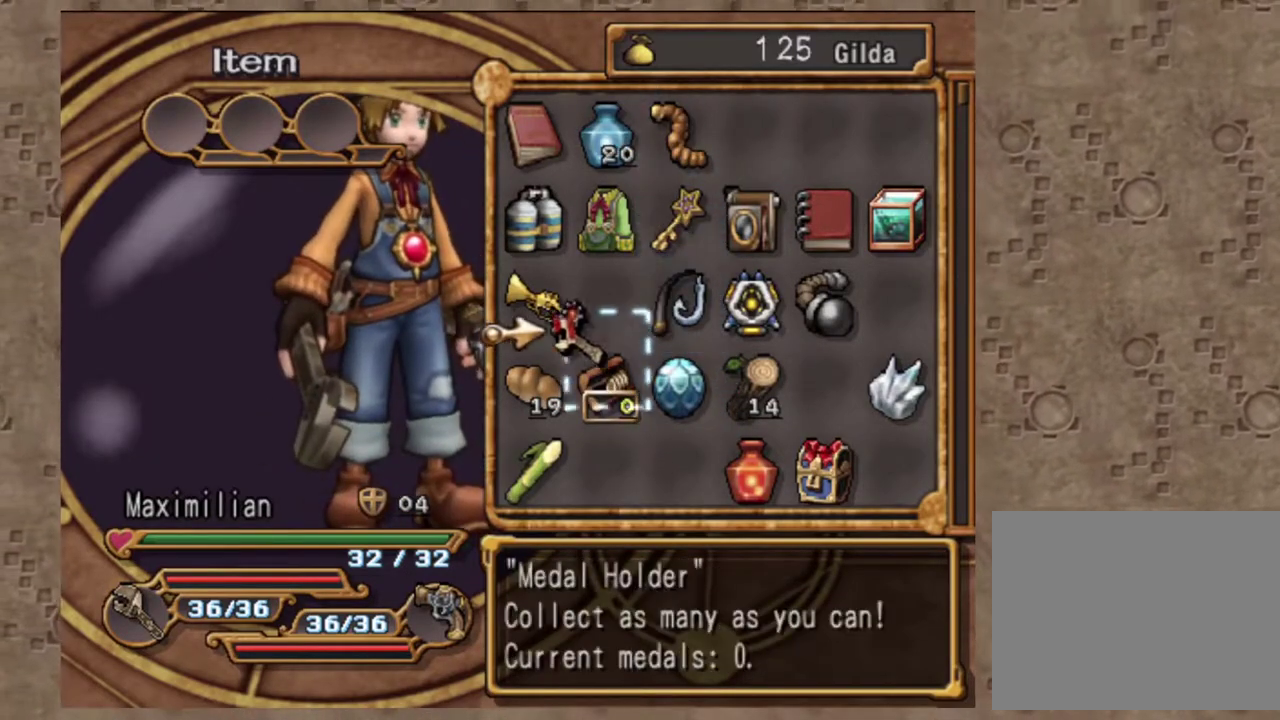
{"dt_ms": 400, "buttons": [], "left_stick": "center", "events": [[167, "DPAD_DOWN", "up"]]}
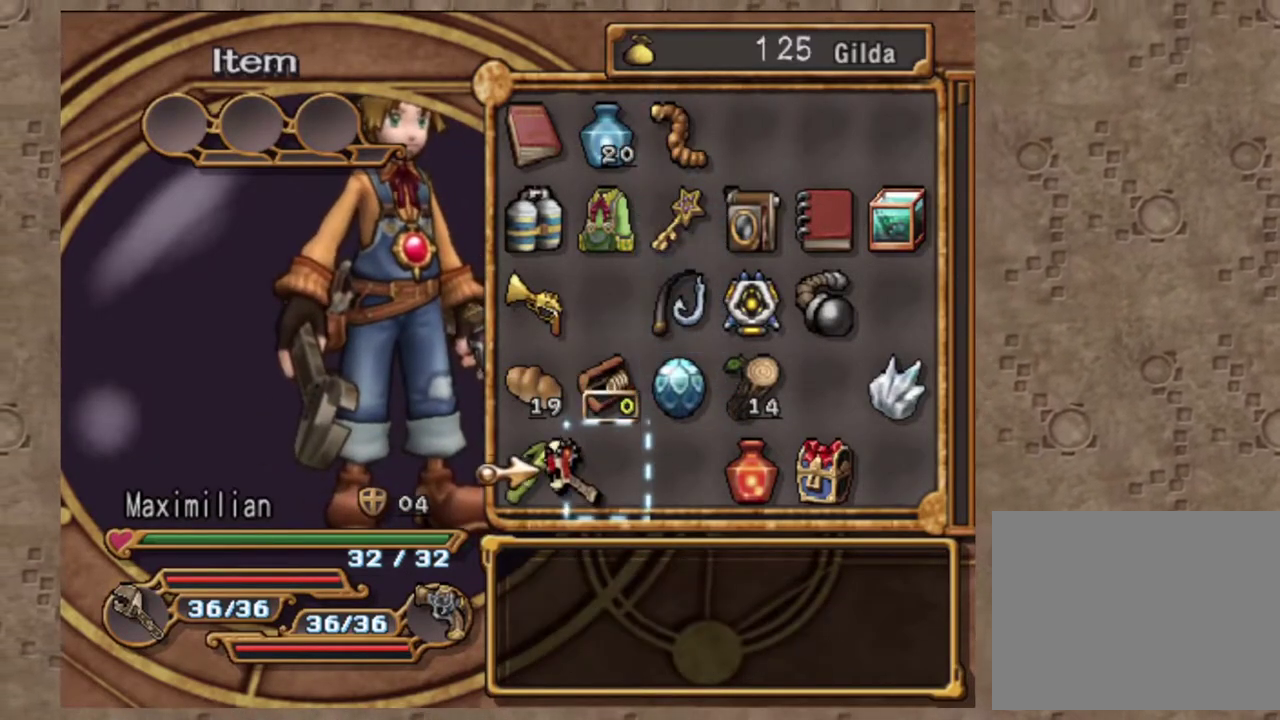
{"dt_ms": 600, "buttons": ["DPAD_DOWN"], "left_stick": "center", "events": [[133, "DPAD_DOWN", "down"]]}
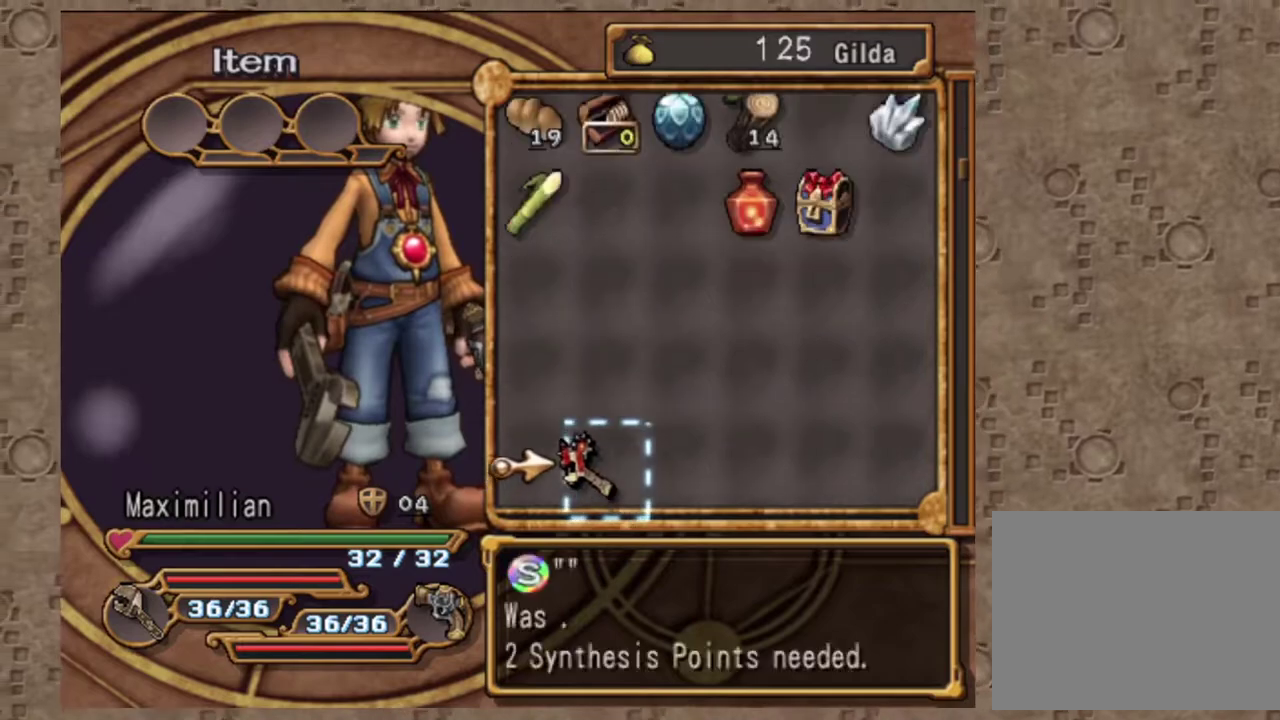
{"dt_ms": 400, "buttons": [], "left_stick": "center", "events": [[17, "DPAD_DOWN", "up"]]}
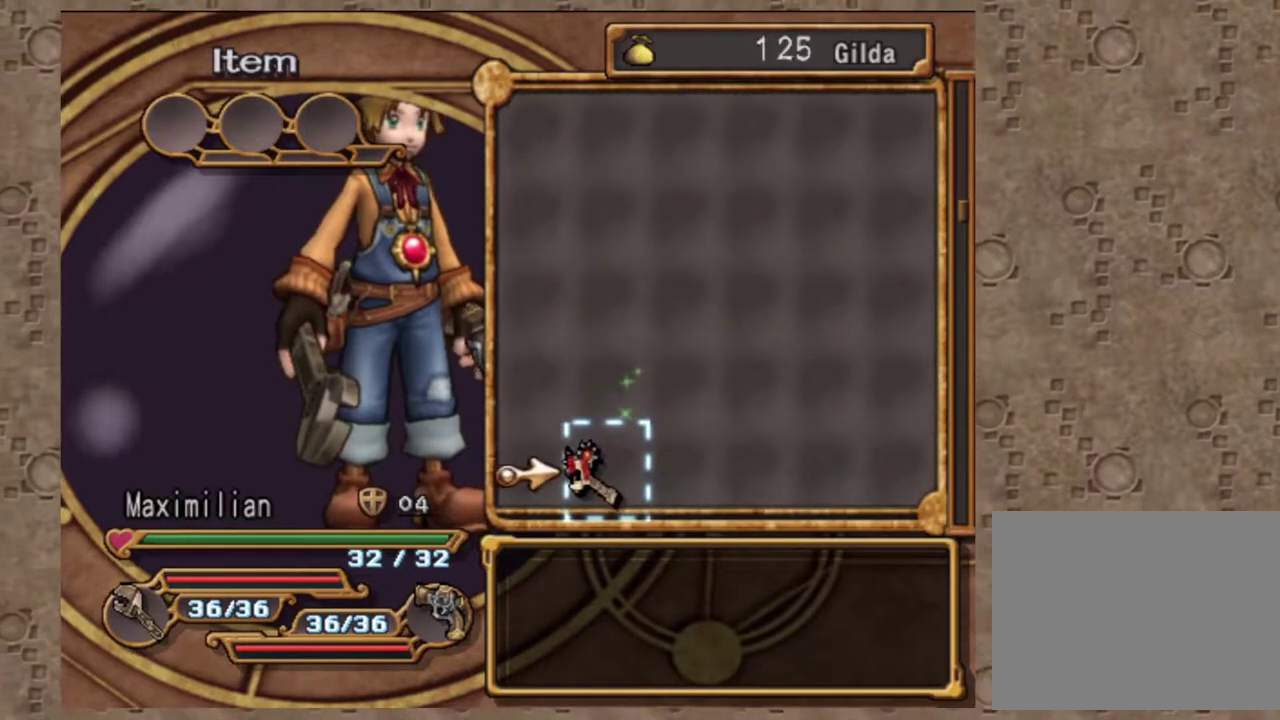
{"dt_ms": 600, "buttons": [], "left_stick": "center", "events": [[33, "DPAD_DOWN", "down"], [150, "DPAD_DOWN", "up"], [283, "DPAD_UP", "down"], [367, "DPAD_UP", "up"], [450, "DPAD_UP", "down"], [533, "DPAD_UP", "up"]]}
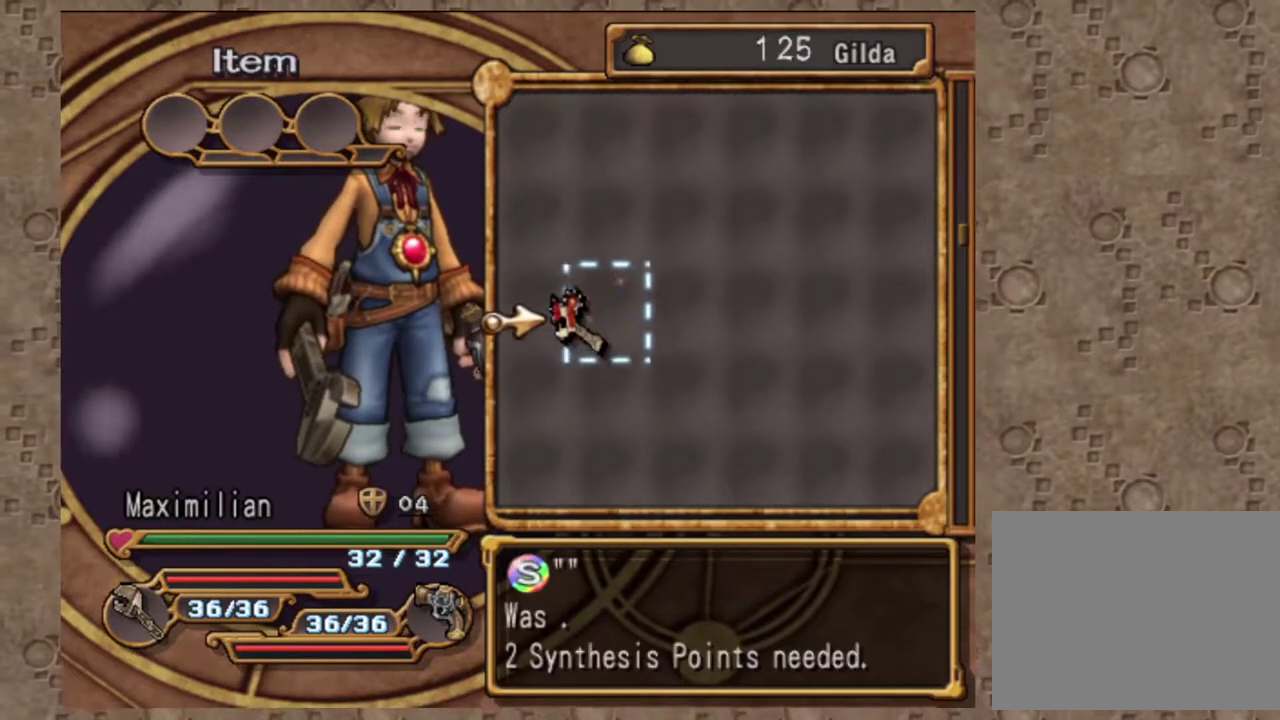
{"dt_ms": 400, "buttons": ["DPAD_LEFT"], "left_stick": "center", "events": [[33, "SQUARE", "down"], [117, "DPAD_RIGHT", "down"], [167, "SQUARE", "up"], [233, "DPAD_RIGHT", "up"], [283, "SQUARE", "down"], [367, "DPAD_LEFT", "down"], [400, "SQUARE", "up"]]}
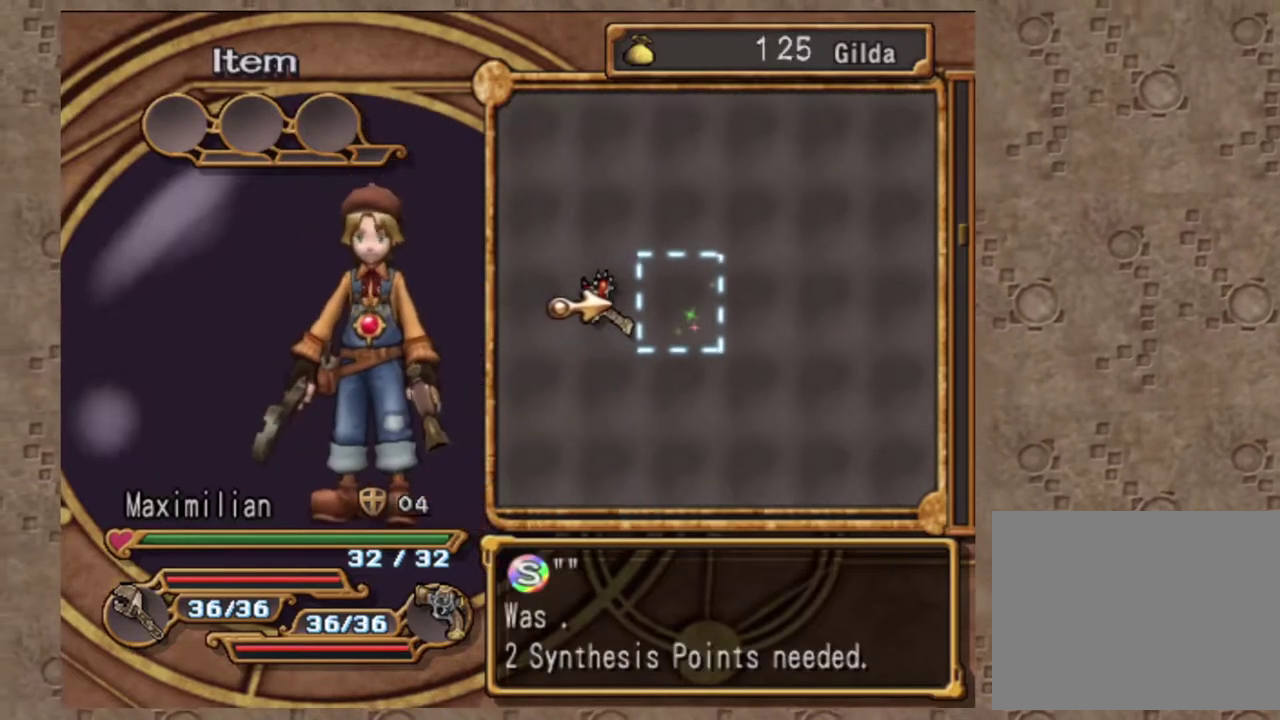
{"dt_ms": 600, "buttons": ["DPAD_UP"], "left_stick": "center", "events": [[67, "DPAD_LEFT", "up"], [200, "DPAD_UP", "down"]]}
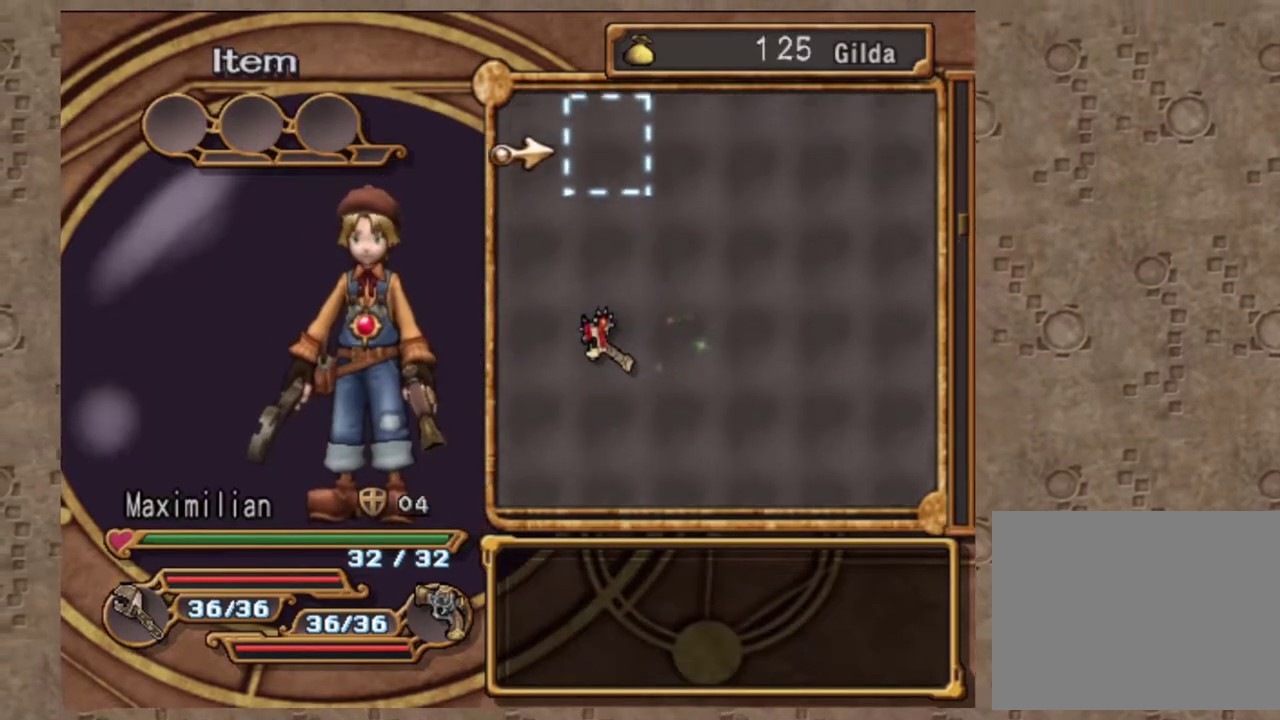
{"dt_ms": 400, "buttons": ["DPAD_UP"], "left_stick": "center", "events": []}
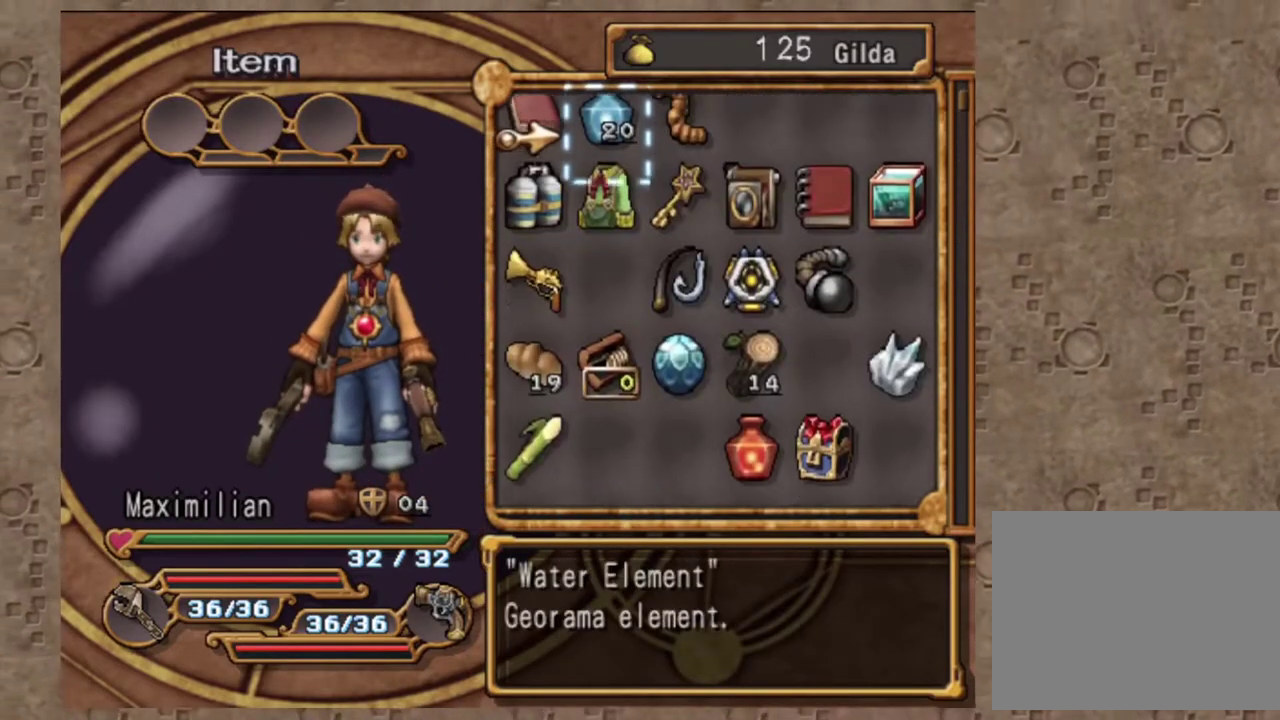
{"dt_ms": 600, "buttons": [], "left_stick": "center", "events": [[450, "DPAD_UP", "up"]]}
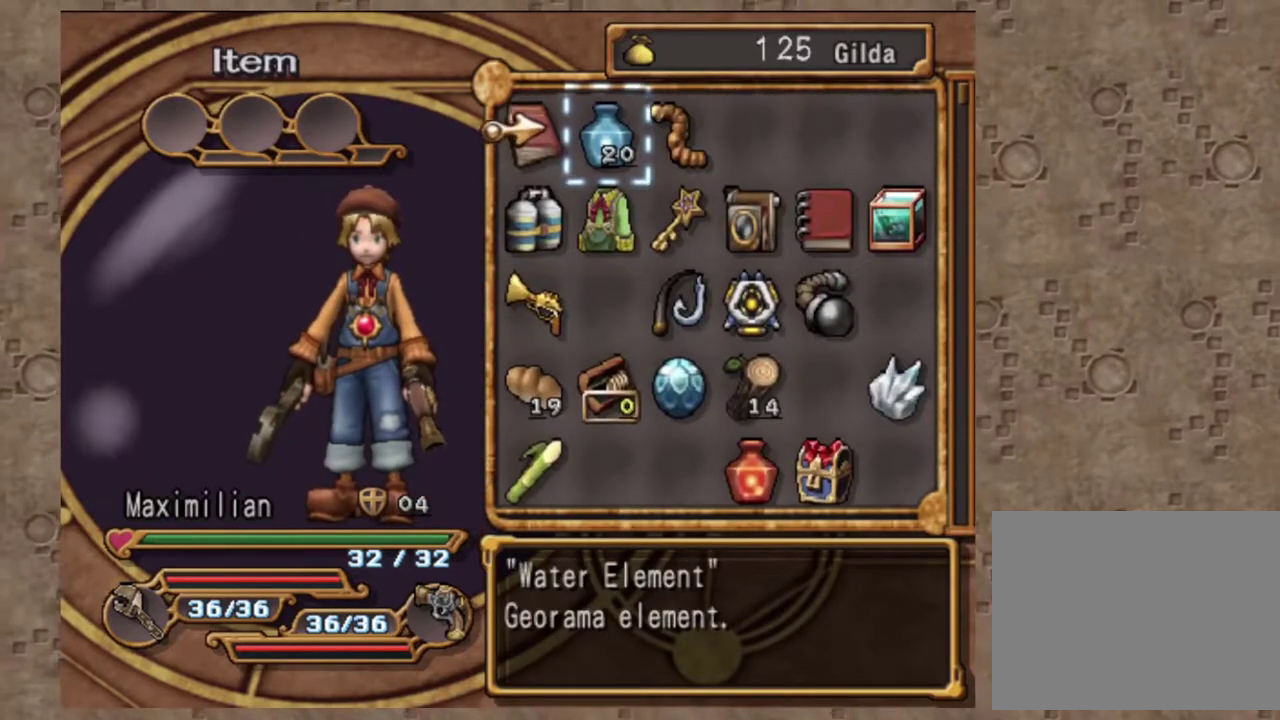
{"dt_ms": 400, "buttons": [], "left_stick": "center", "events": []}
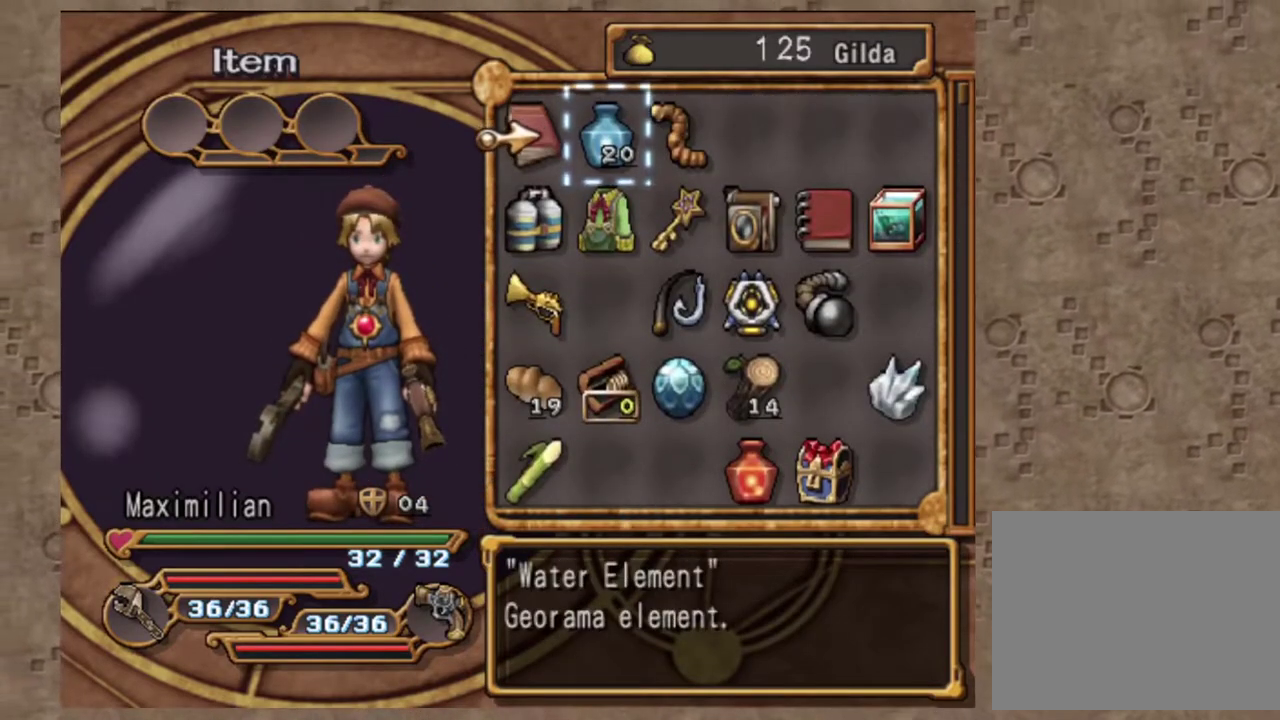
{"dt_ms": 600, "buttons": [], "left_stick": "center", "events": []}
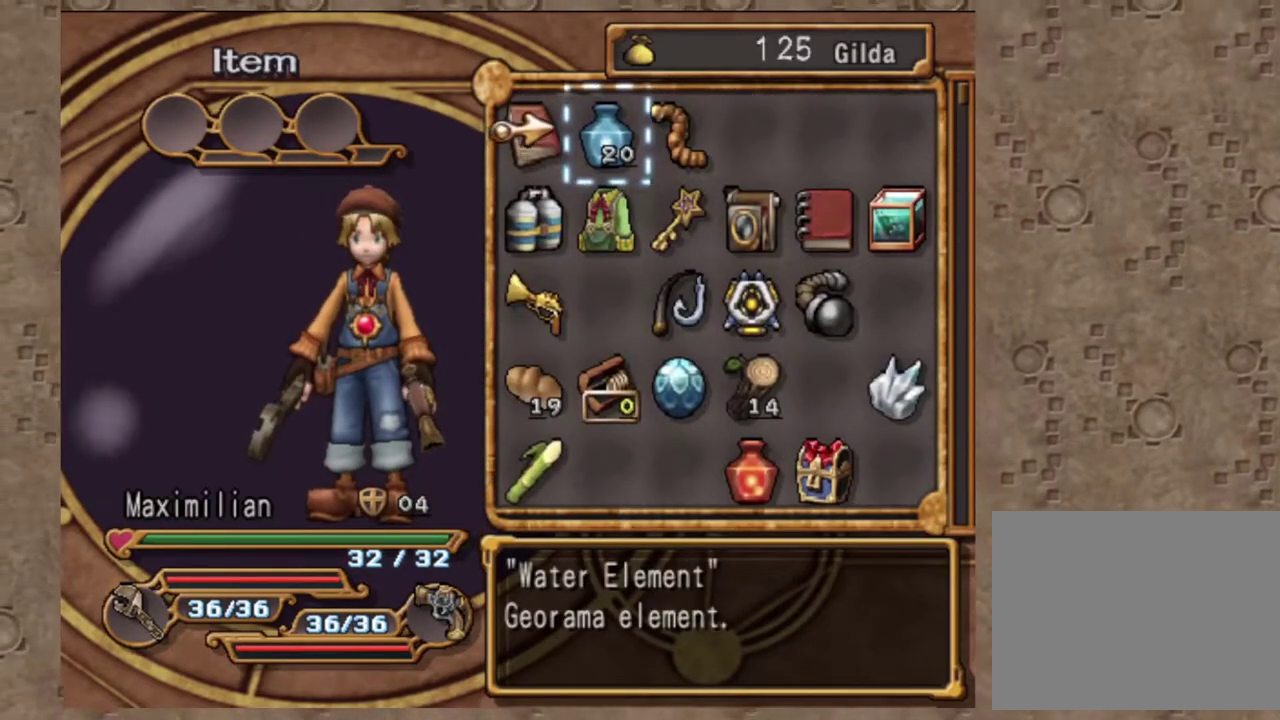
{"dt_ms": 400, "buttons": [], "left_stick": "center", "events": []}
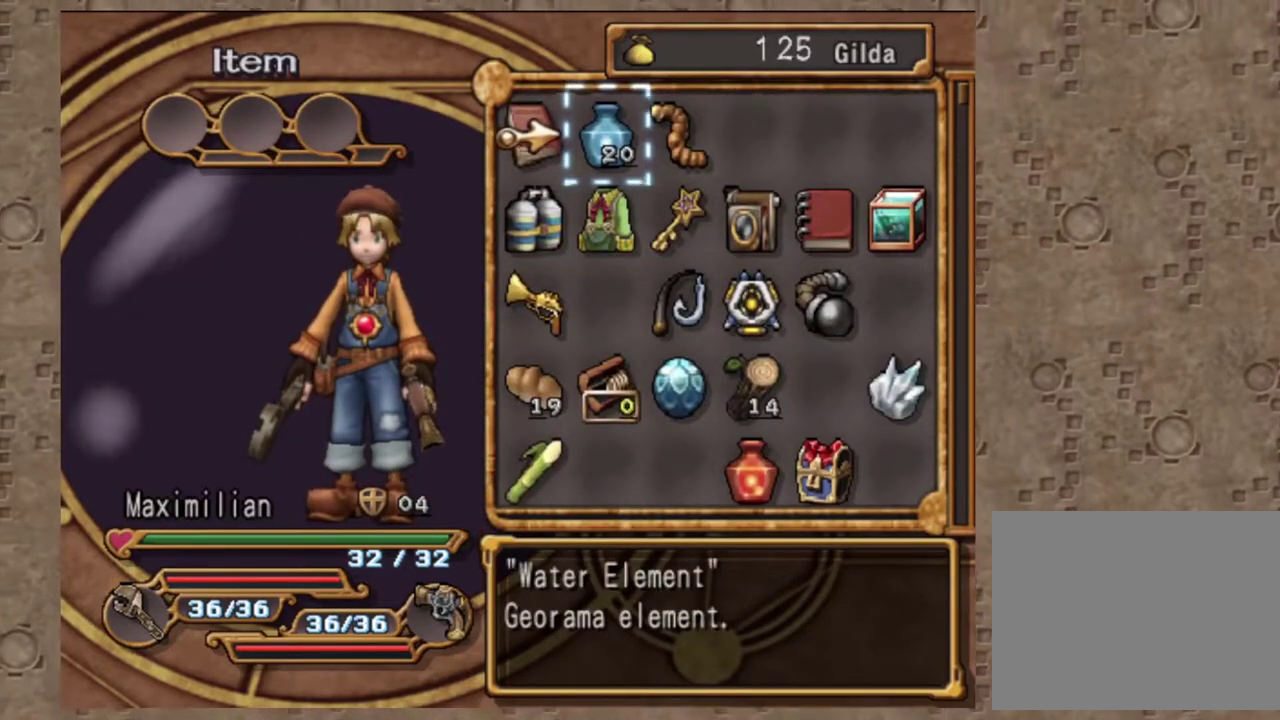
{"dt_ms": 600, "buttons": [], "left_stick": "center", "events": [[133, "DPAD_DOWN", "down"], [250, "DPAD_DOWN", "up"], [350, "DPAD_DOWN", "down"], [400, "DPAD_DOWN", "up"], [500, "DPAD_DOWN", "down"], [600, "DPAD_DOWN", "up"]]}
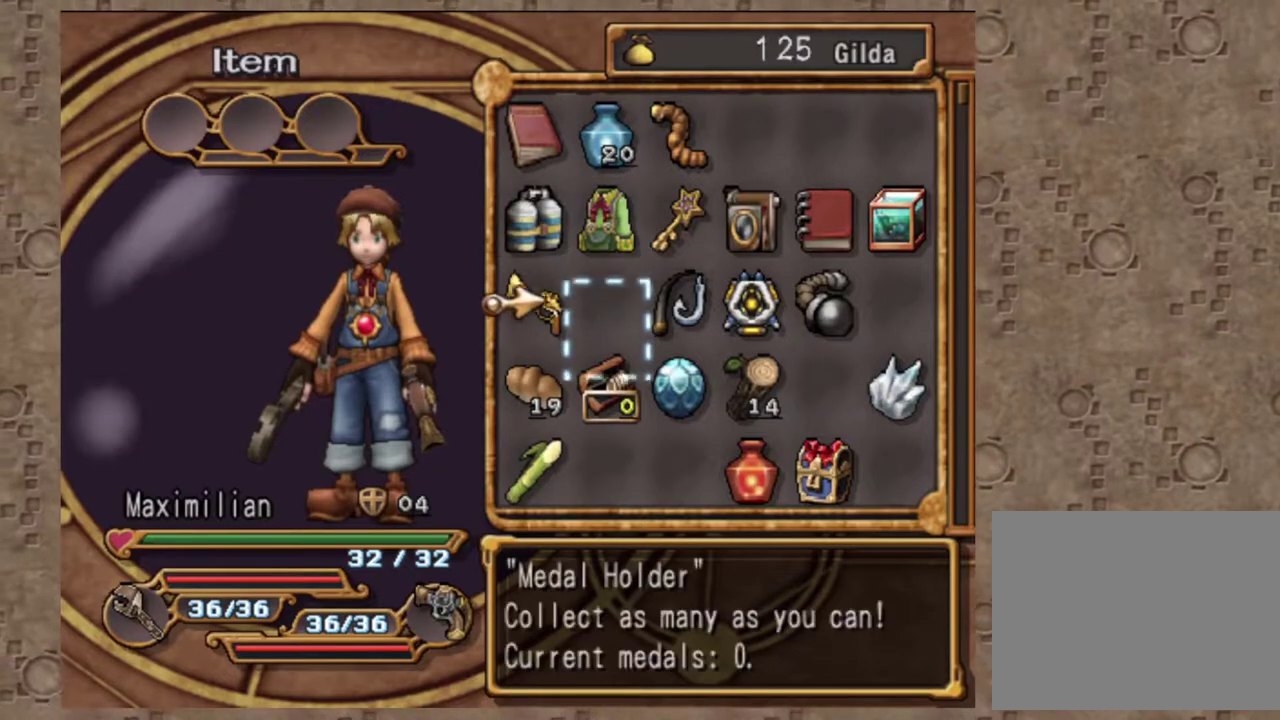
{"dt_ms": 400, "buttons": [], "left_stick": "center", "events": [[133, "DPAD_RIGHT", "down"], [267, "DPAD_RIGHT", "up"]]}
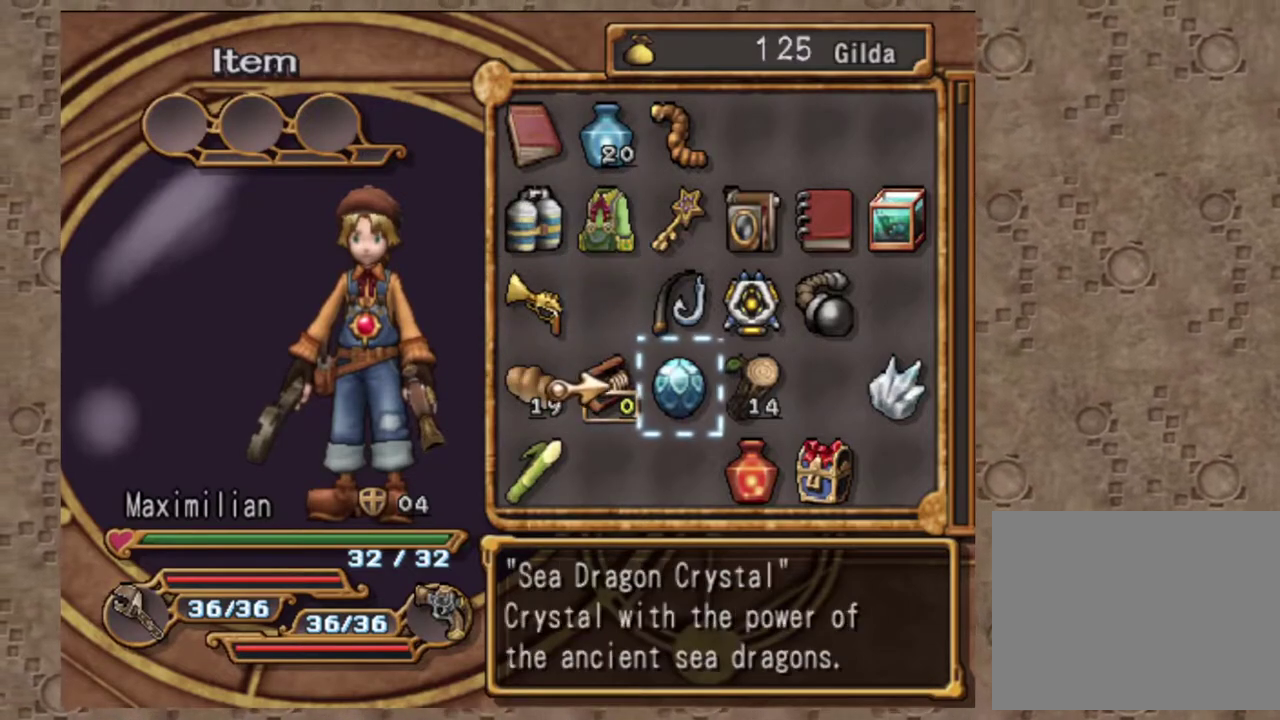
{"dt_ms": 600, "buttons": [], "left_stick": "center", "events": [[467, "DPAD_LEFT", "down"], [567, "DPAD_LEFT", "up"]]}
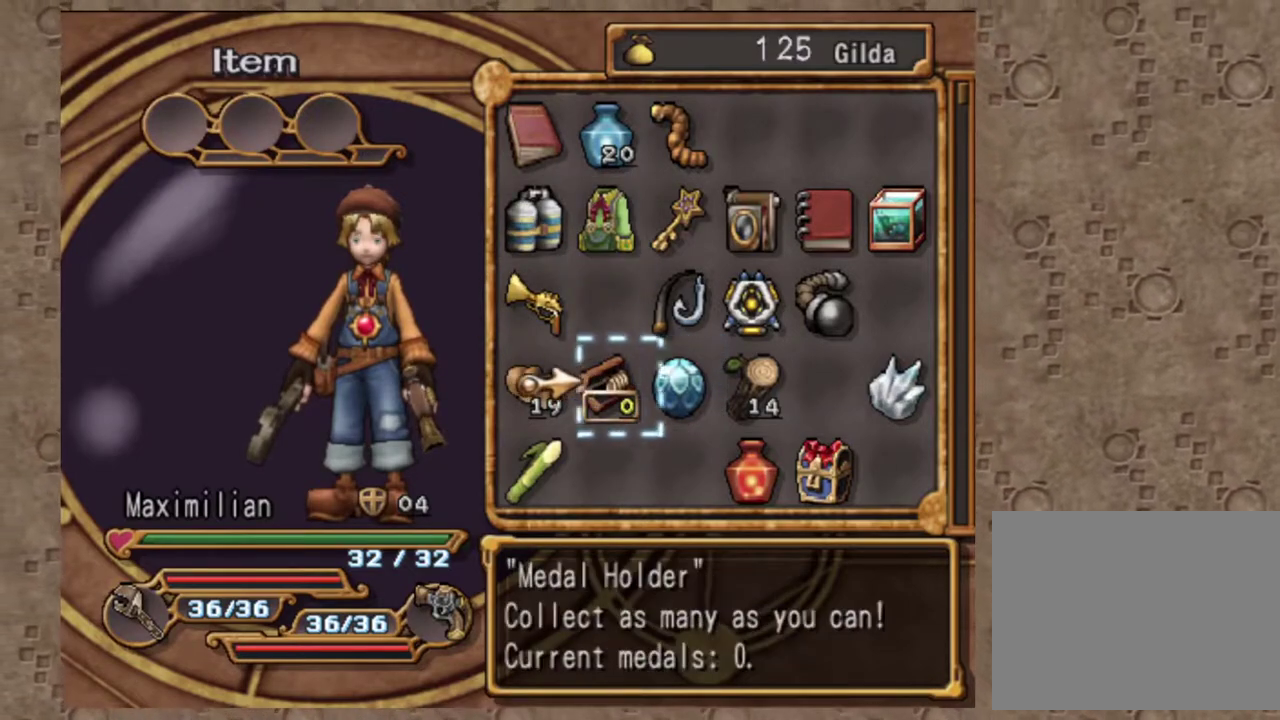
{"dt_ms": 400, "buttons": ["DPAD_UP"], "left_stick": "center", "events": [[367, "DPAD_UP", "down"]]}
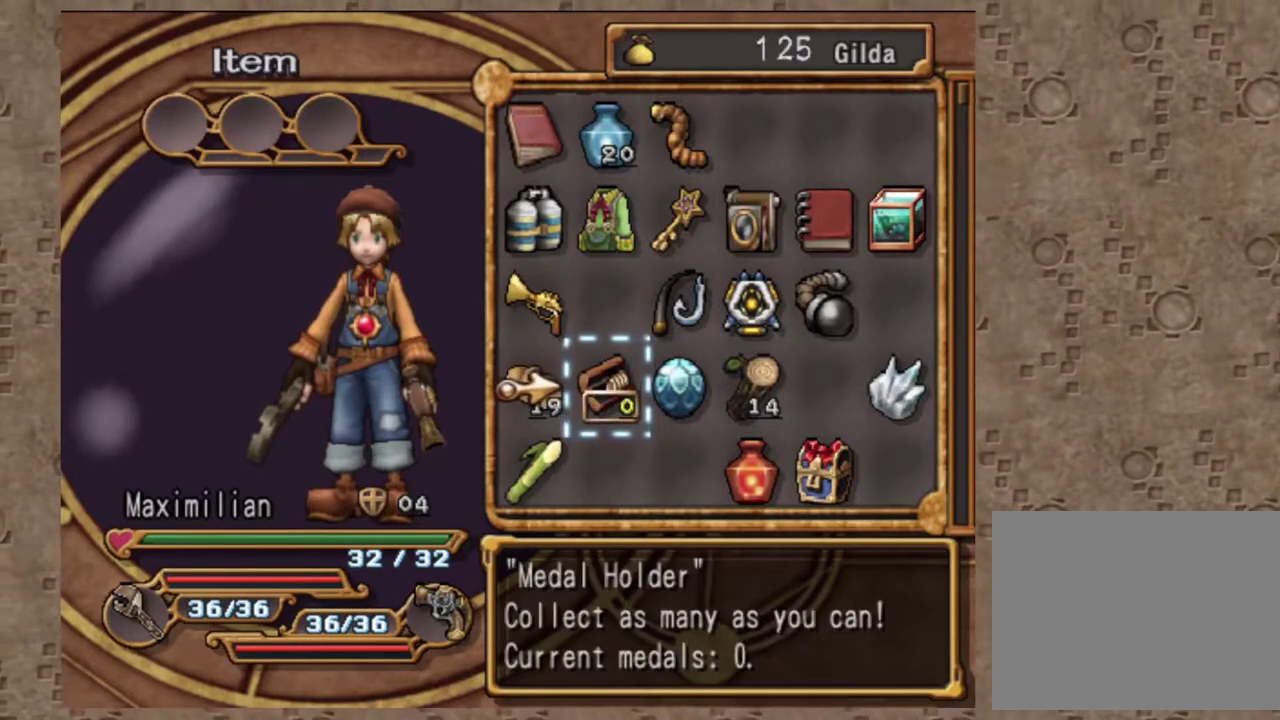
{"dt_ms": 600, "buttons": [], "left_stick": "center", "events": [[83, "DPAD_UP", "up"], [400, "DPAD_DOWN", "down"], [500, "DPAD_DOWN", "up"]]}
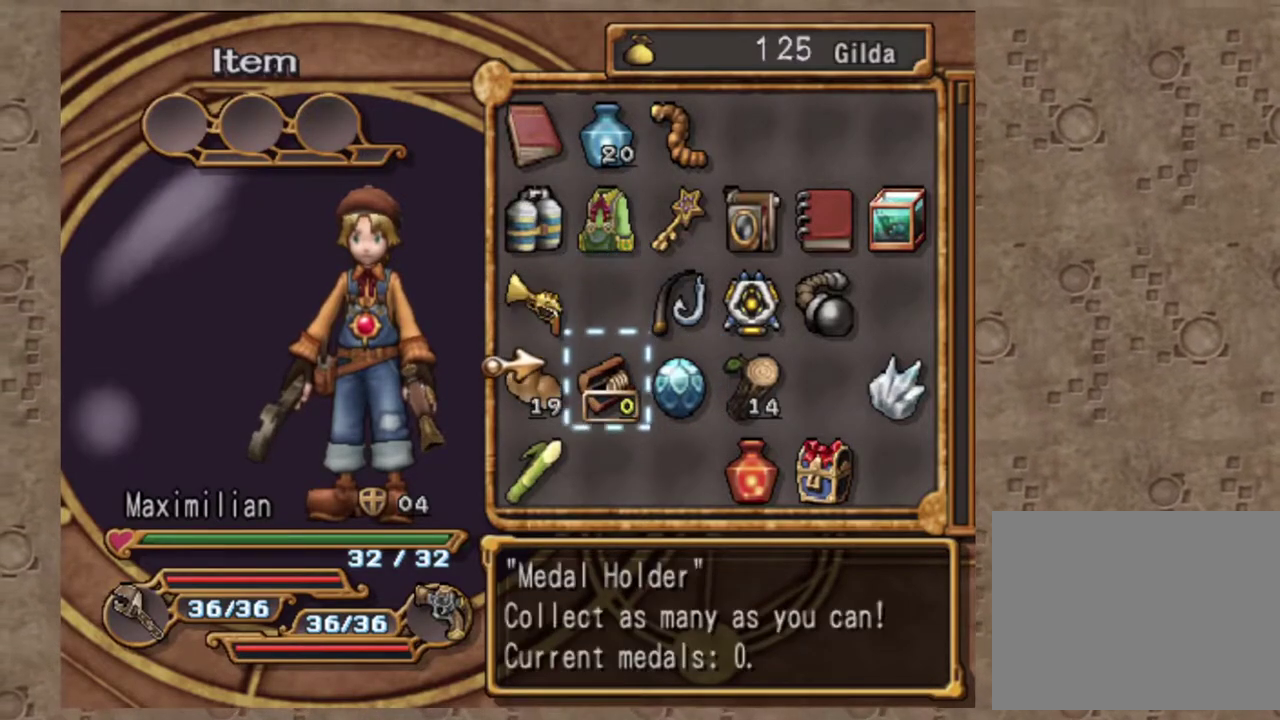
{"dt_ms": 400, "buttons": ["DPAD_RIGHT"], "left_stick": "center", "events": [[100, "DPAD_UP", "down"], [200, "DPAD_UP", "up"], [333, "DPAD_RIGHT", "down"]]}
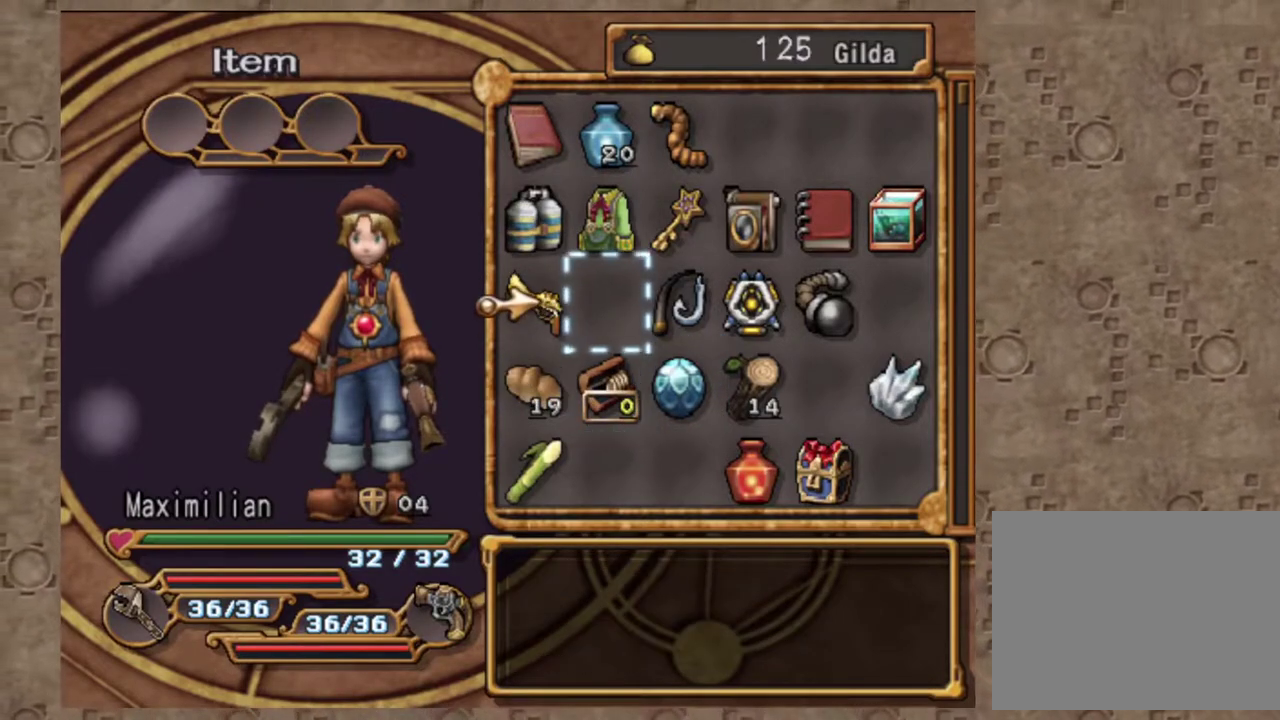
{"dt_ms": 600, "buttons": [], "left_stick": "center", "events": [[50, "DPAD_RIGHT", "up"], [217, "DPAD_LEFT", "down"], [317, "DPAD_LEFT", "up"]]}